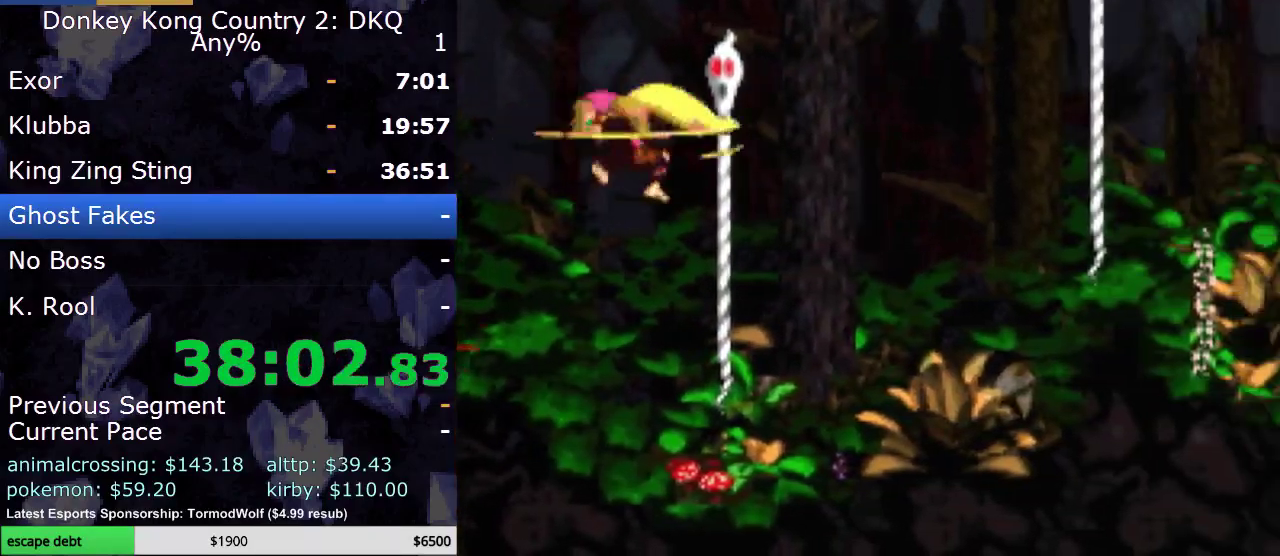
Gameplay with a controller (Nintendo layout); each line is a JSON object with the inputs held at the frame after it. "events" lists button and stick changes between this image and that frame as [ms after this image, input, new state], when the widget could be followed in between. Not read: L3 R3.
{"buttons": ["B", "Y", "DPAD_RIGHT"], "events": [[167, "B", "up"], [200, "DPAD_UP", "down"], [317, "DPAD_UP", "up"], [350, "B", "down"]]}
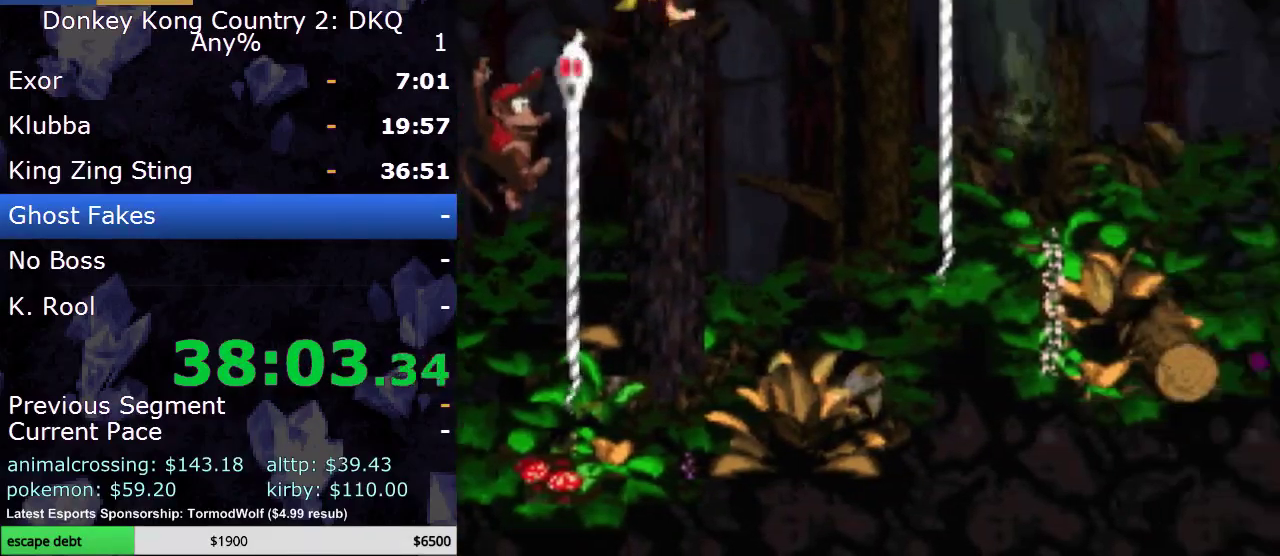
{"buttons": ["Y", "DPAD_RIGHT"], "events": [[350, "B", "up"]]}
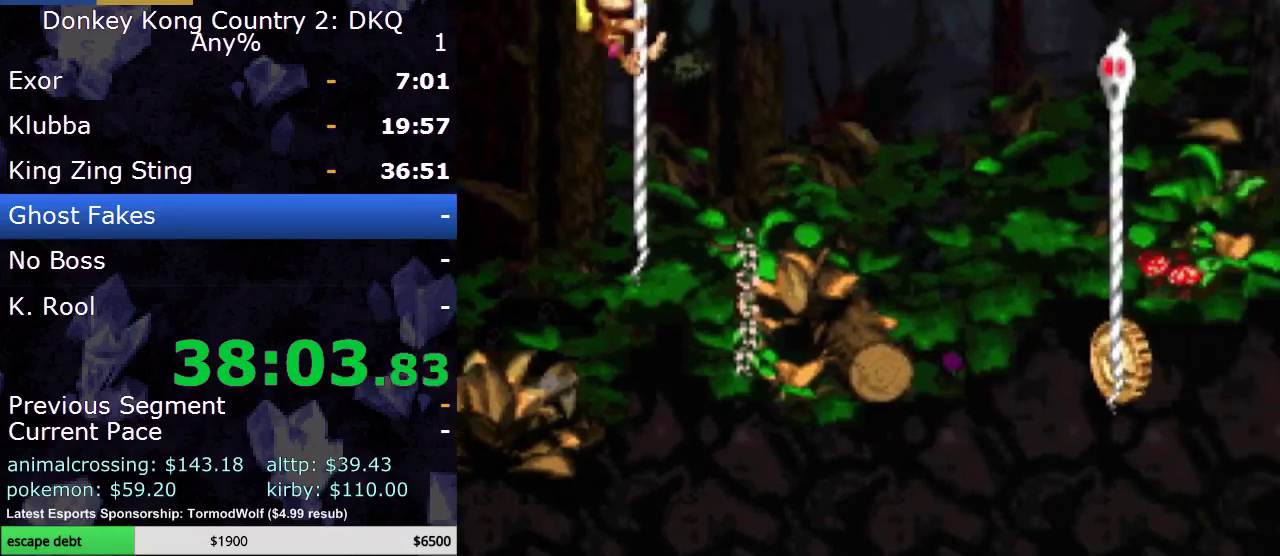
{"buttons": ["Y", "DPAD_RIGHT"], "events": [[67, "B", "down"], [450, "B", "up"]]}
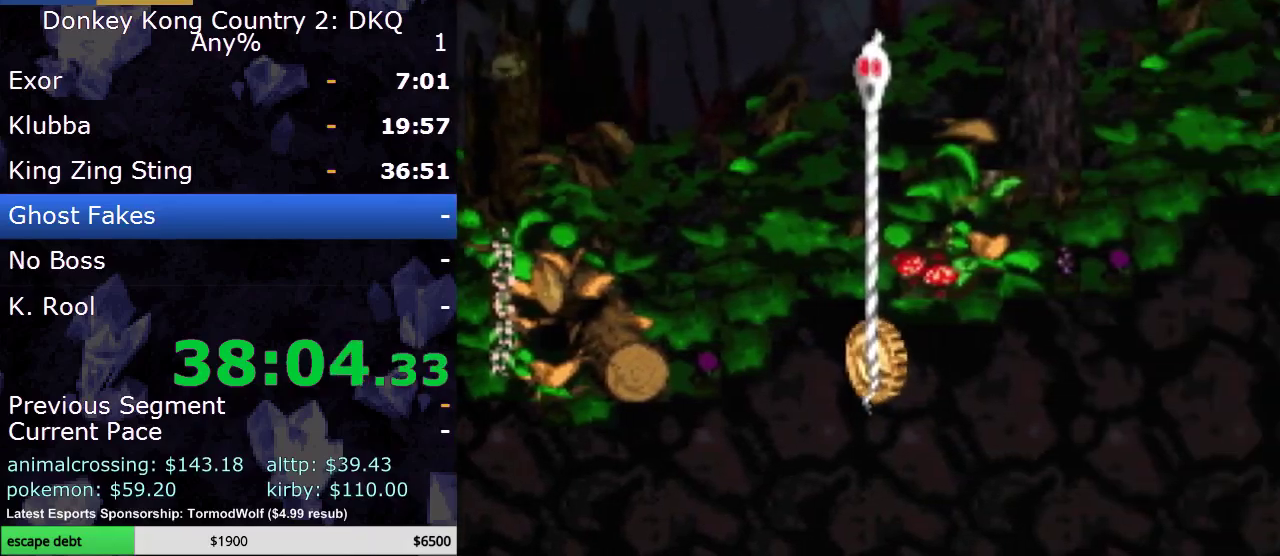
{"buttons": ["Y", "DPAD_UP", "DPAD_RIGHT"], "events": [[450, "DPAD_UP", "down"]]}
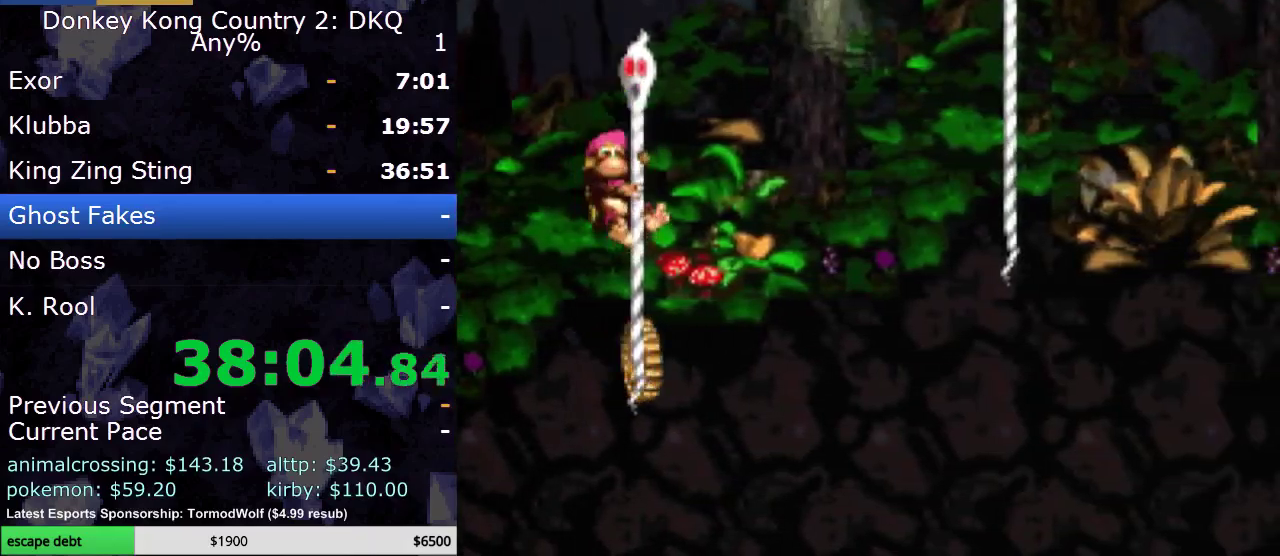
{"buttons": ["B", "Y", "DPAD_RIGHT"], "events": [[183, "B", "down"], [183, "DPAD_UP", "up"]]}
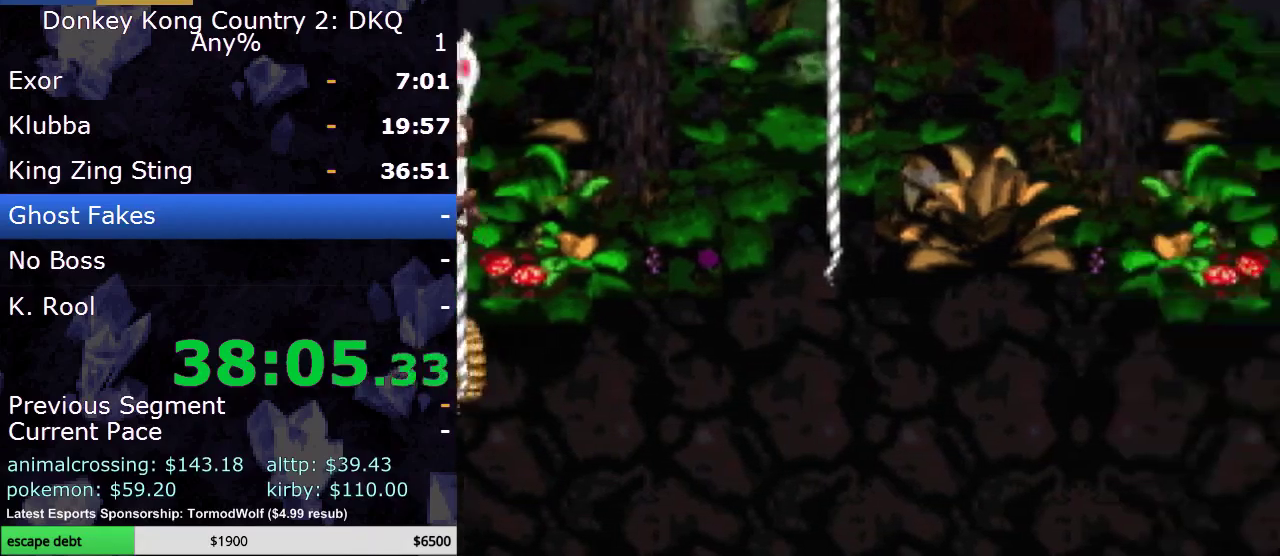
{"buttons": ["B", "Y", "DPAD_RIGHT"], "events": [[83, "B", "up"], [267, "DPAD_UP", "down"], [400, "DPAD_UP", "up"], [467, "B", "down"]]}
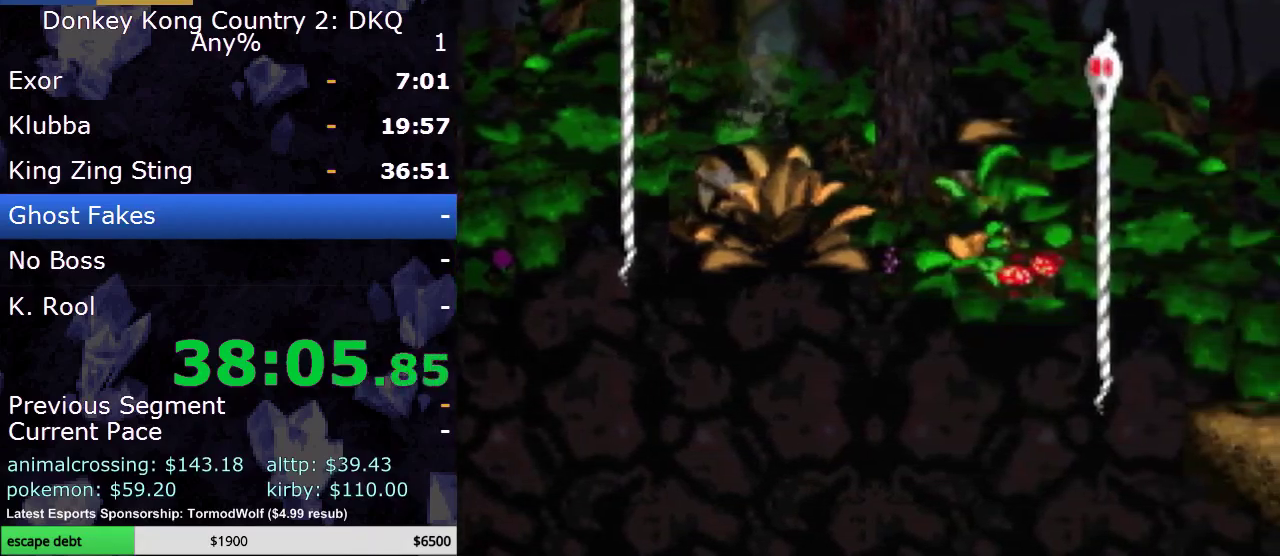
{"buttons": ["B", "Y", "DPAD_RIGHT"], "events": [[150, "B", "up"], [367, "B", "down"]]}
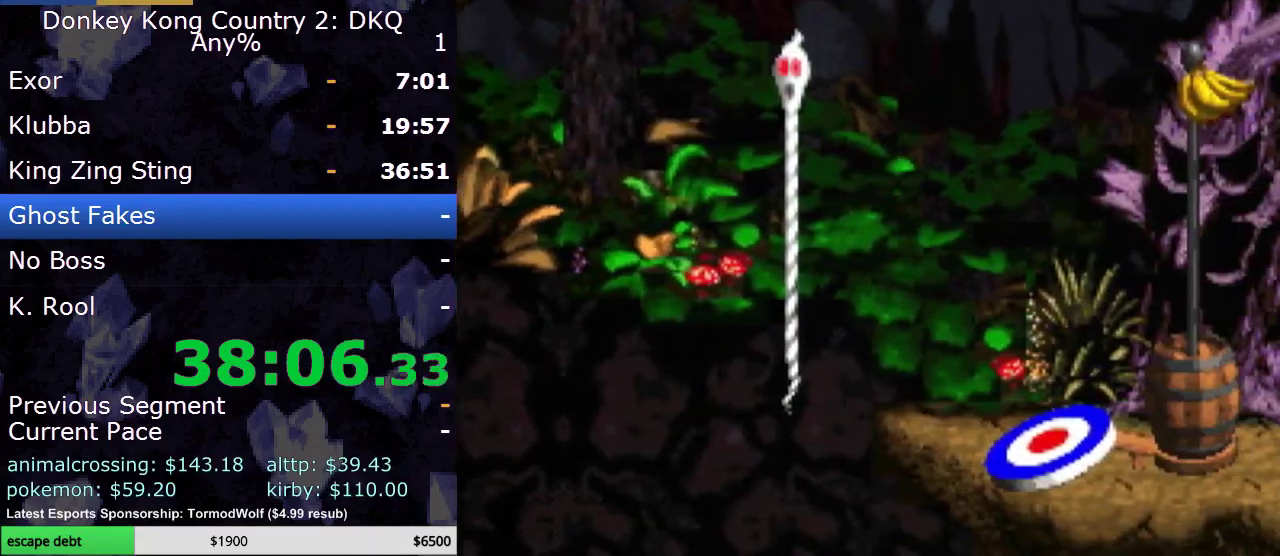
{"buttons": ["B", "Y", "DPAD_RIGHT"], "events": [[150, "Y", "up"], [183, "B", "up"], [200, "DPAD_UP", "down"], [233, "B", "down"], [233, "Y", "down"], [483, "DPAD_UP", "up"]]}
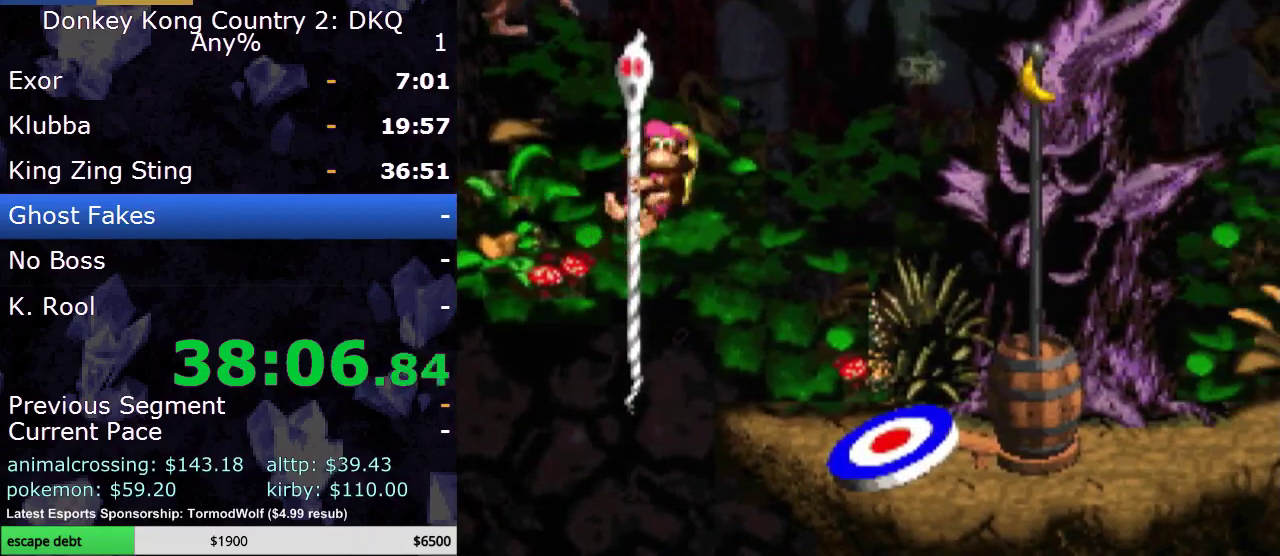
{"buttons": ["Y", "DPAD_RIGHT"], "events": [[117, "B", "up"], [200, "B", "down"], [367, "B", "up"]]}
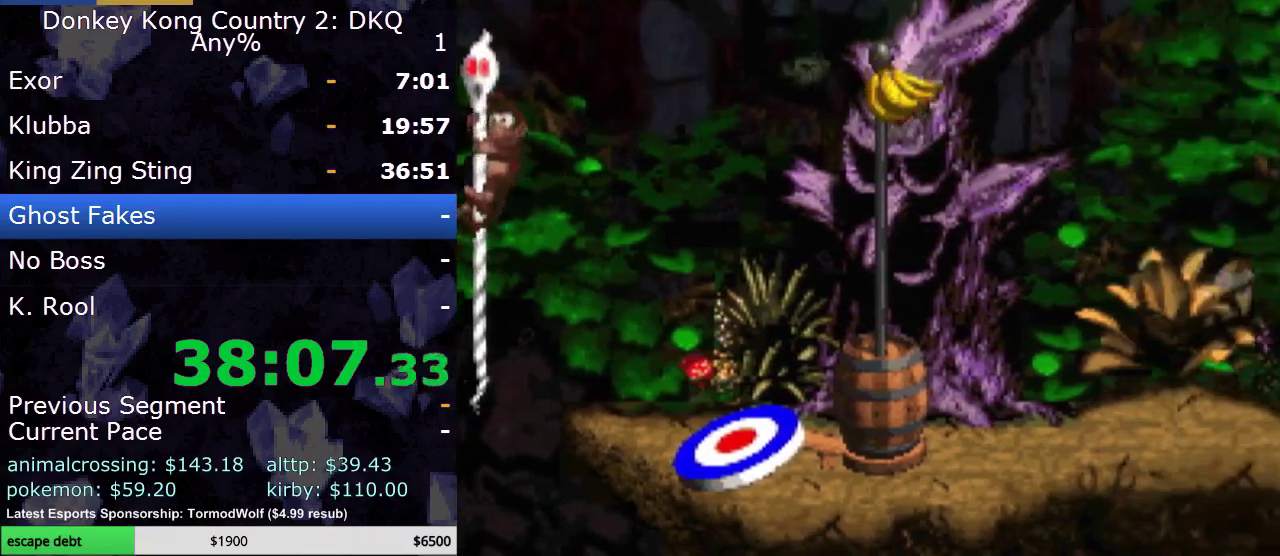
{"buttons": ["Y"], "events": [[450, "DPAD_RIGHT", "up"]]}
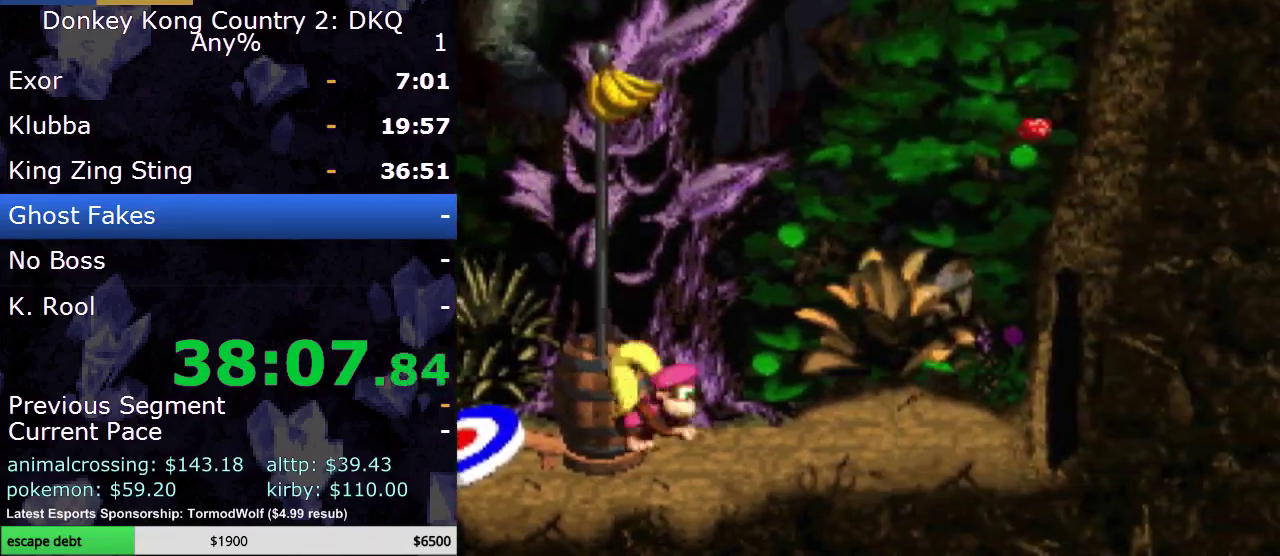
{"buttons": ["Y"], "events": [[17, "B", "down"], [50, "DPAD_LEFT", "down"], [200, "B", "up"], [467, "DPAD_LEFT", "up"]]}
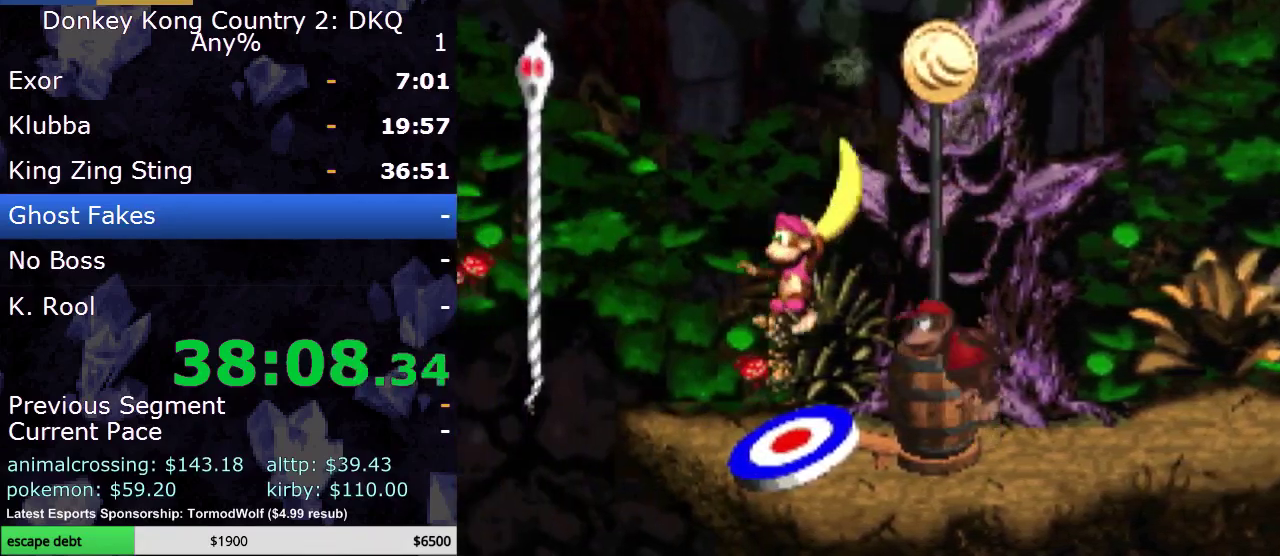
{"buttons": [], "events": [[133, "DPAD_RIGHT", "down"], [133, "Y", "up"], [217, "DPAD_RIGHT", "up"]]}
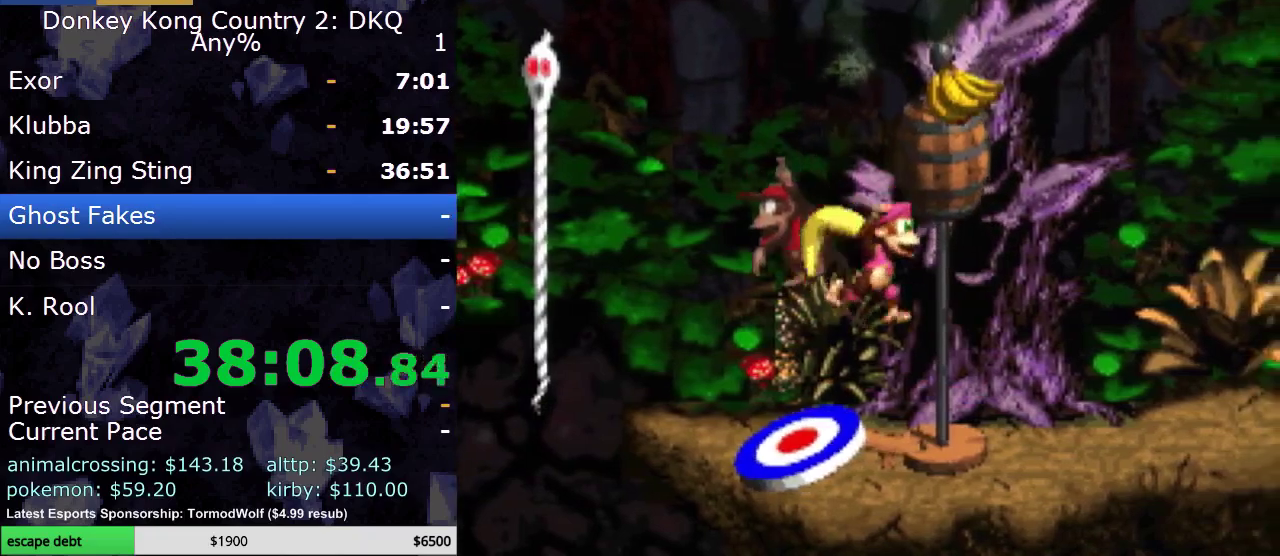
{"buttons": [], "events": []}
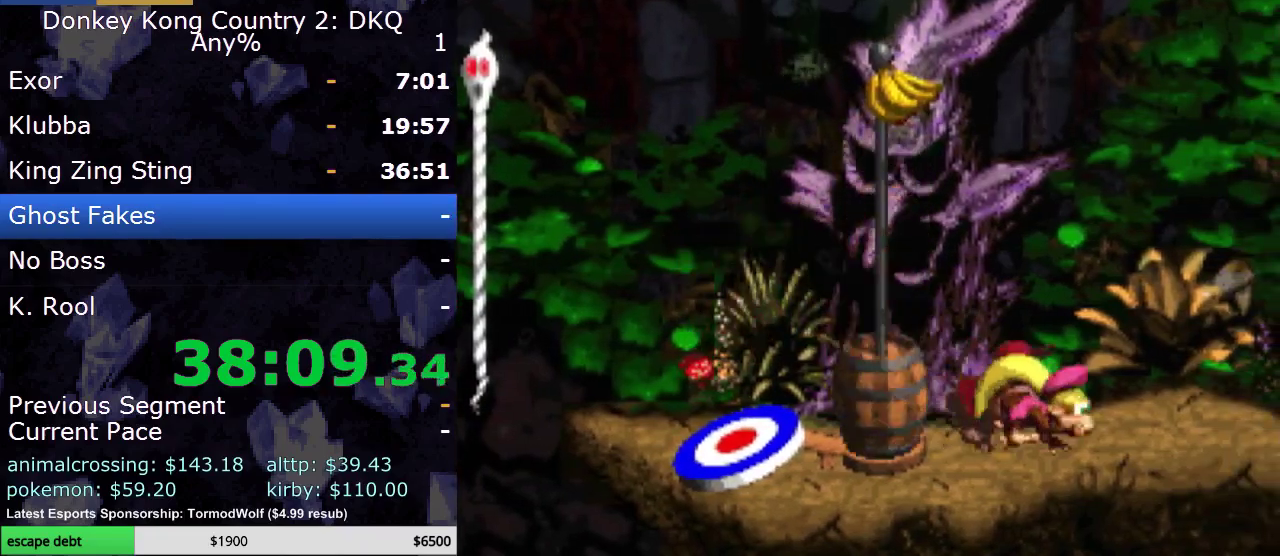
{"buttons": [], "events": []}
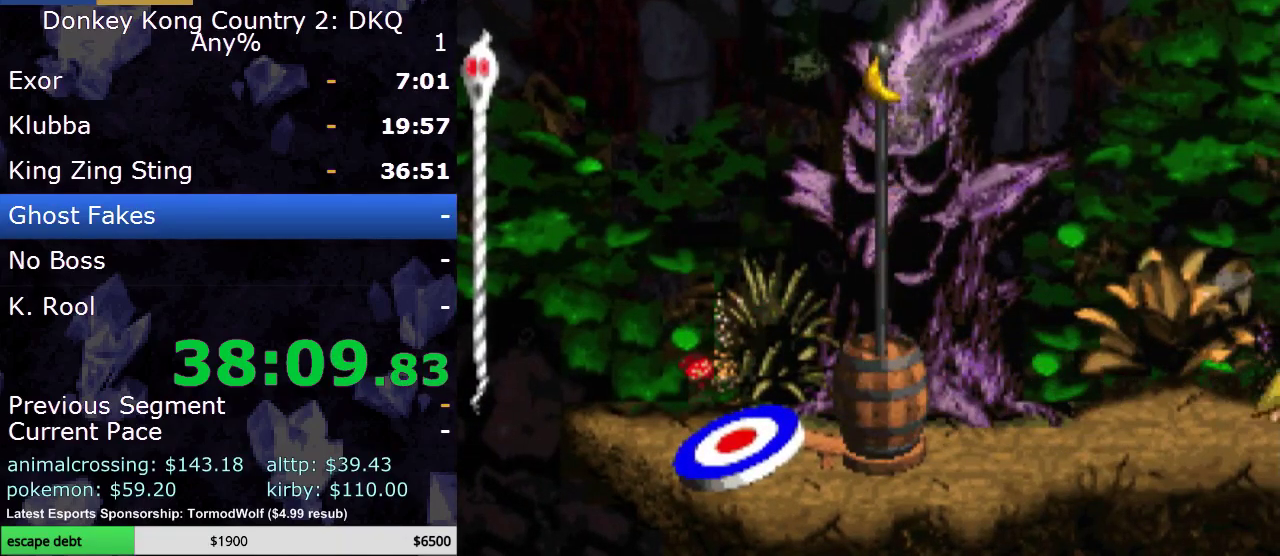
{"buttons": [], "events": []}
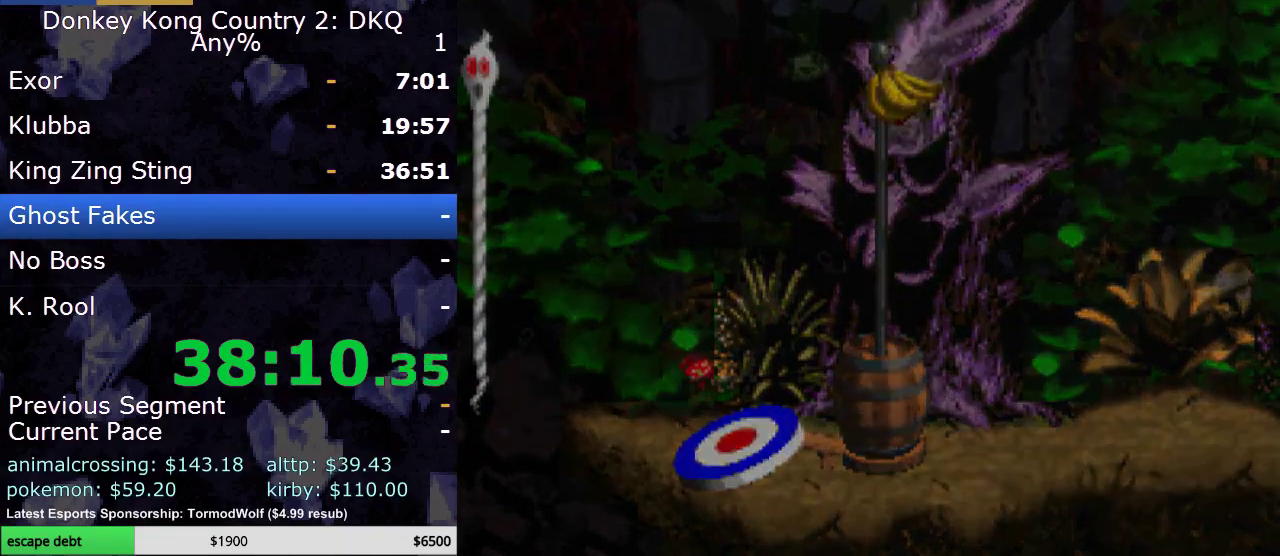
{"buttons": [], "events": []}
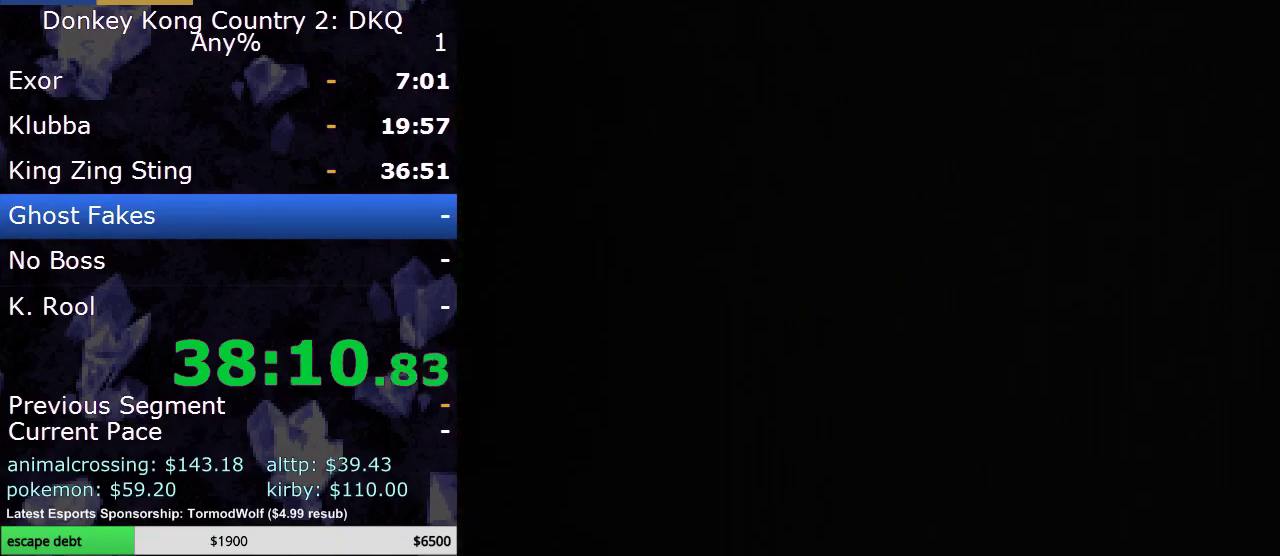
{"buttons": [], "events": []}
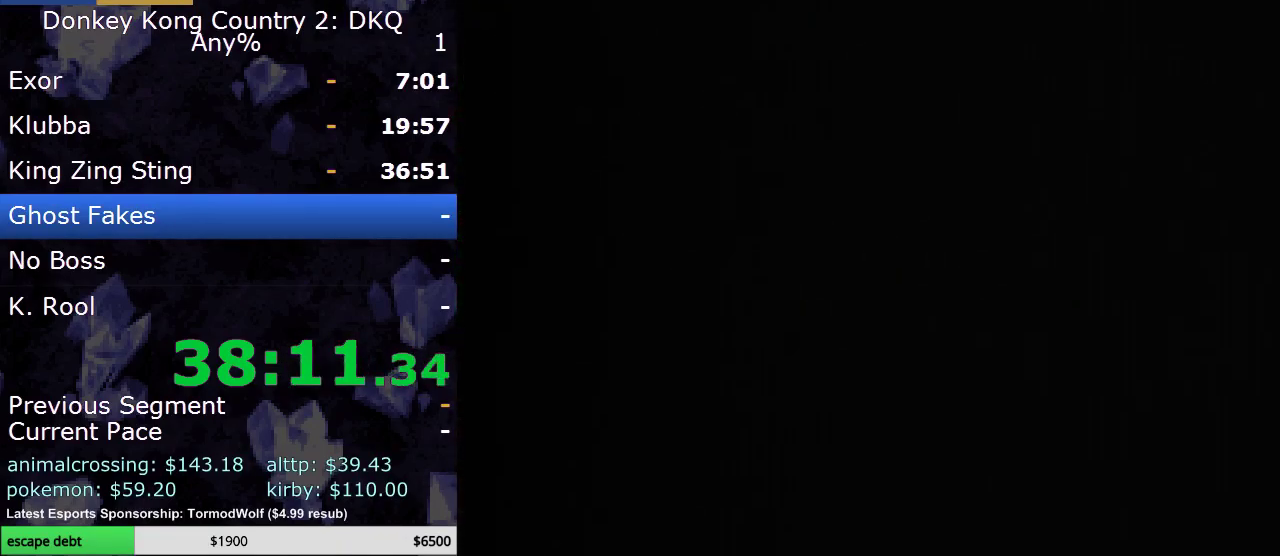
{"buttons": [], "events": []}
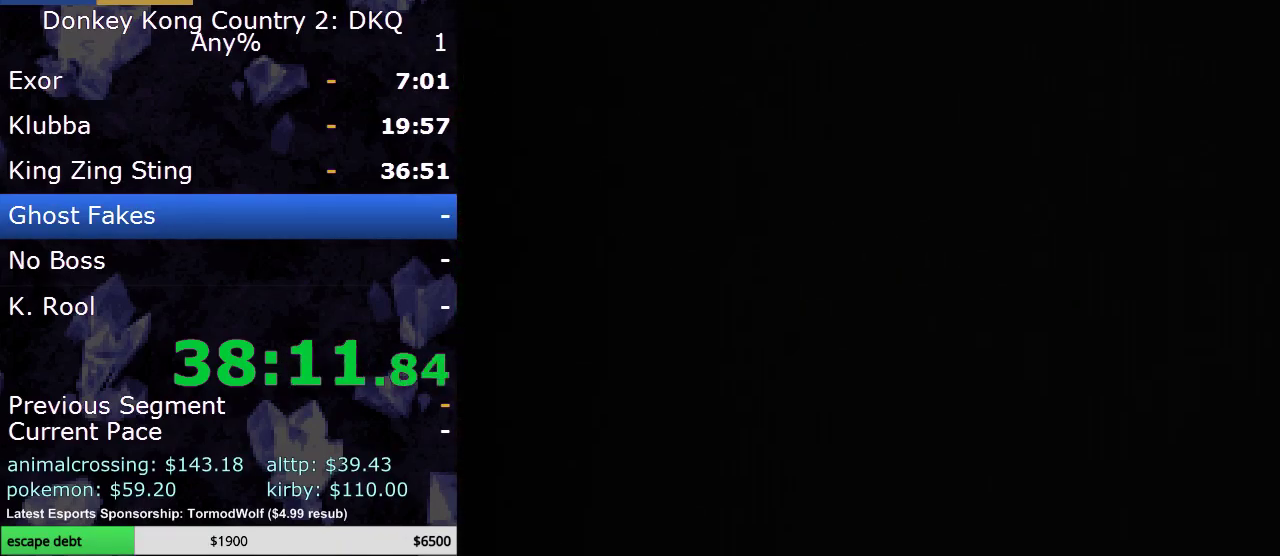
{"buttons": [], "events": []}
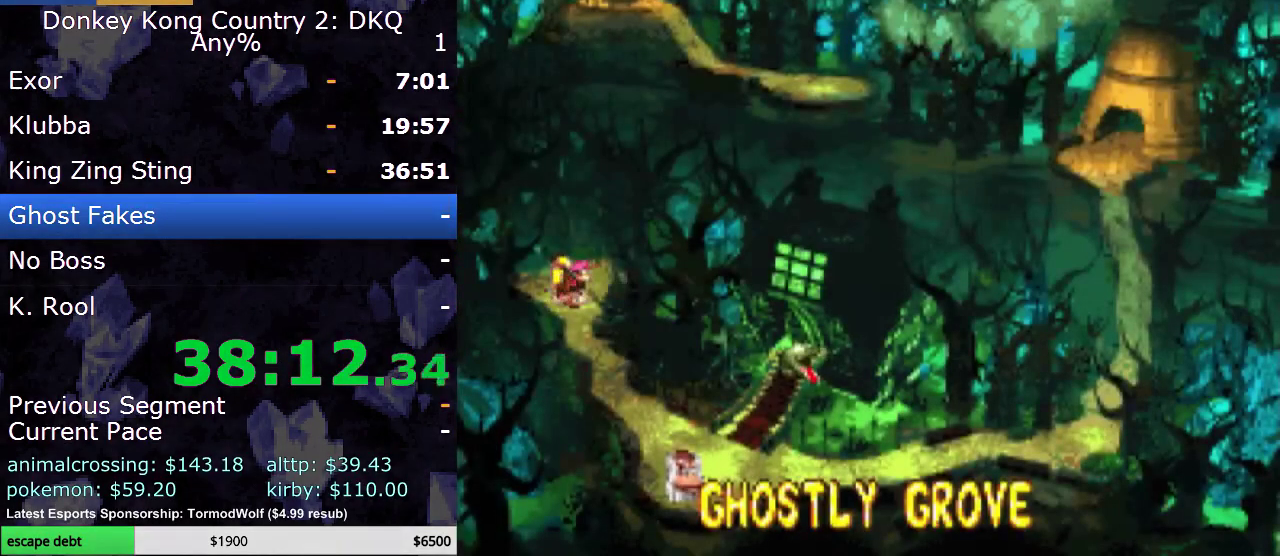
{"buttons": ["DPAD_RIGHT"], "events": [[500, "DPAD_RIGHT", "down"]]}
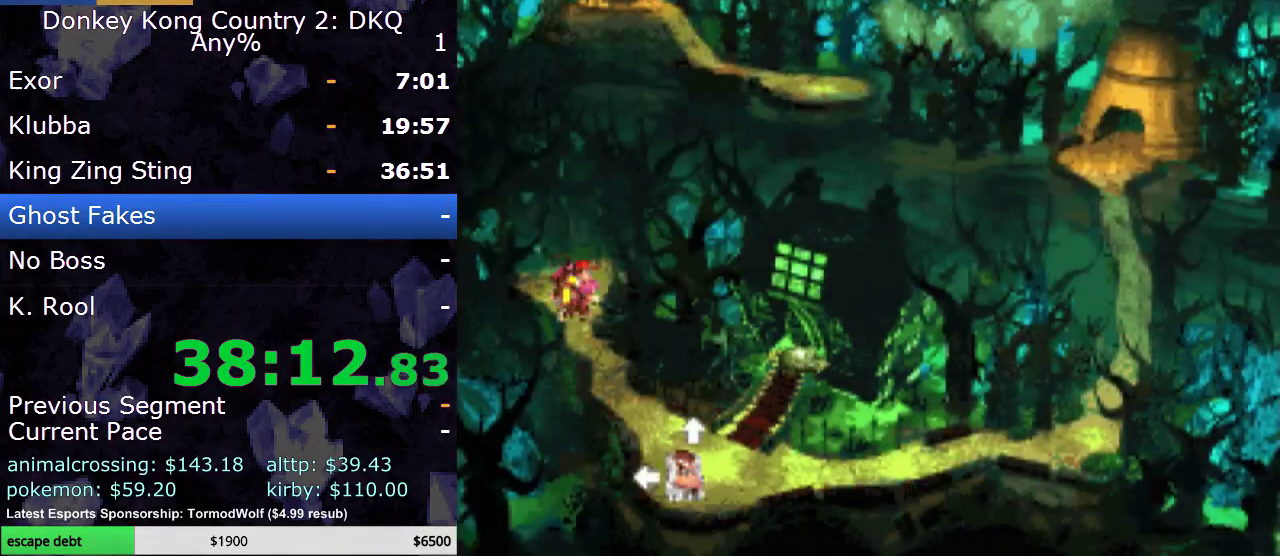
{"buttons": ["DPAD_UP"], "events": [[150, "DPAD_RIGHT", "up"], [467, "DPAD_UP", "down"]]}
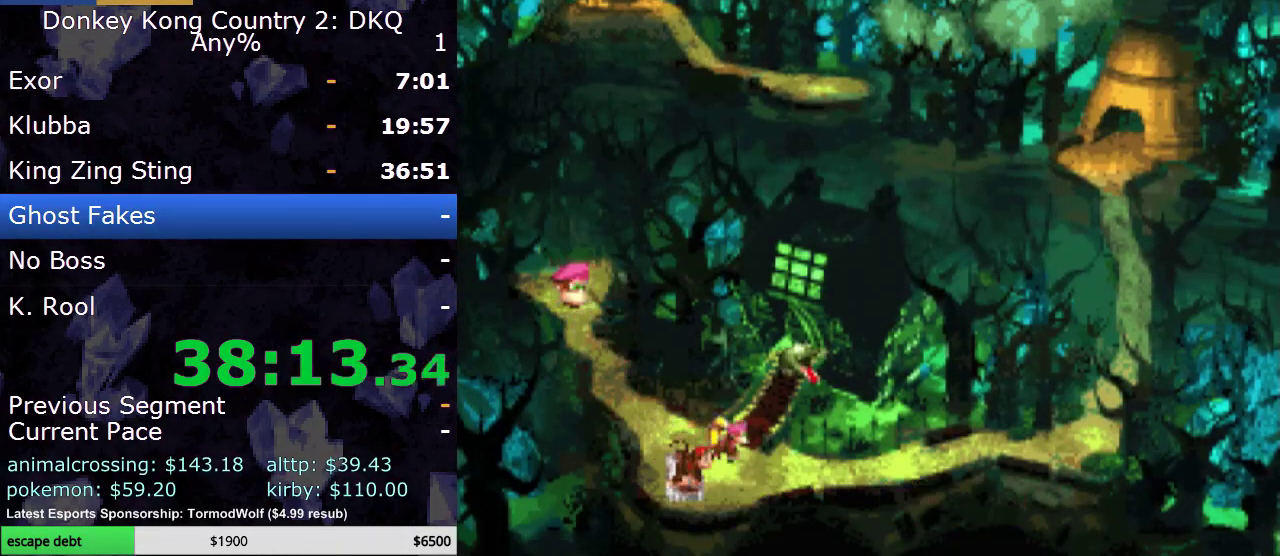
{"buttons": [], "events": [[117, "DPAD_UP", "up"]]}
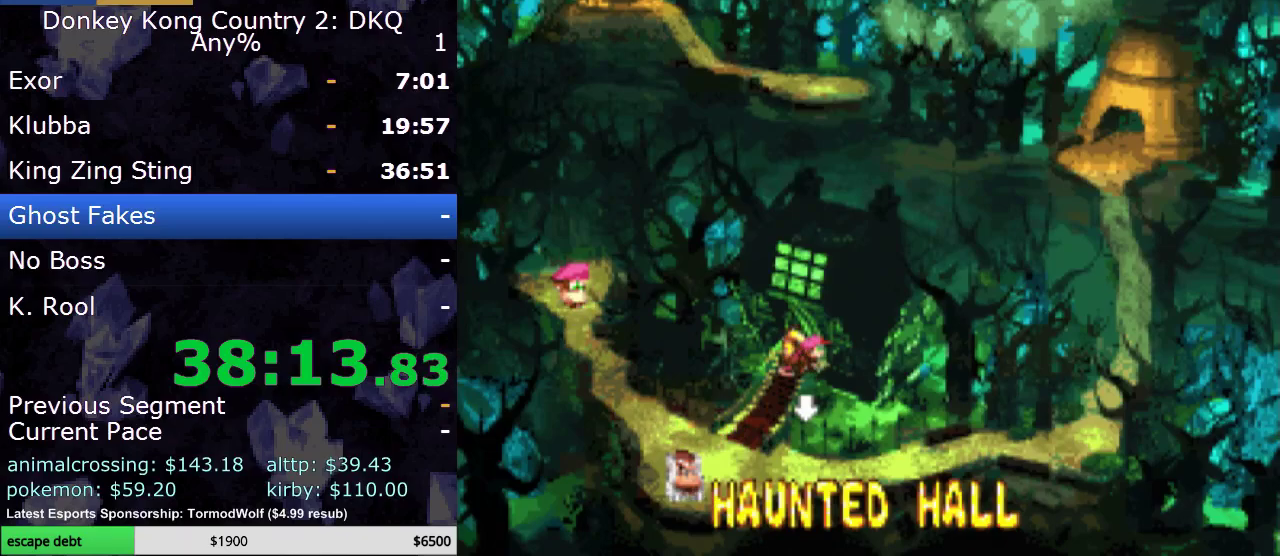
{"buttons": [], "events": [[183, "B", "down"], [250, "B", "up"]]}
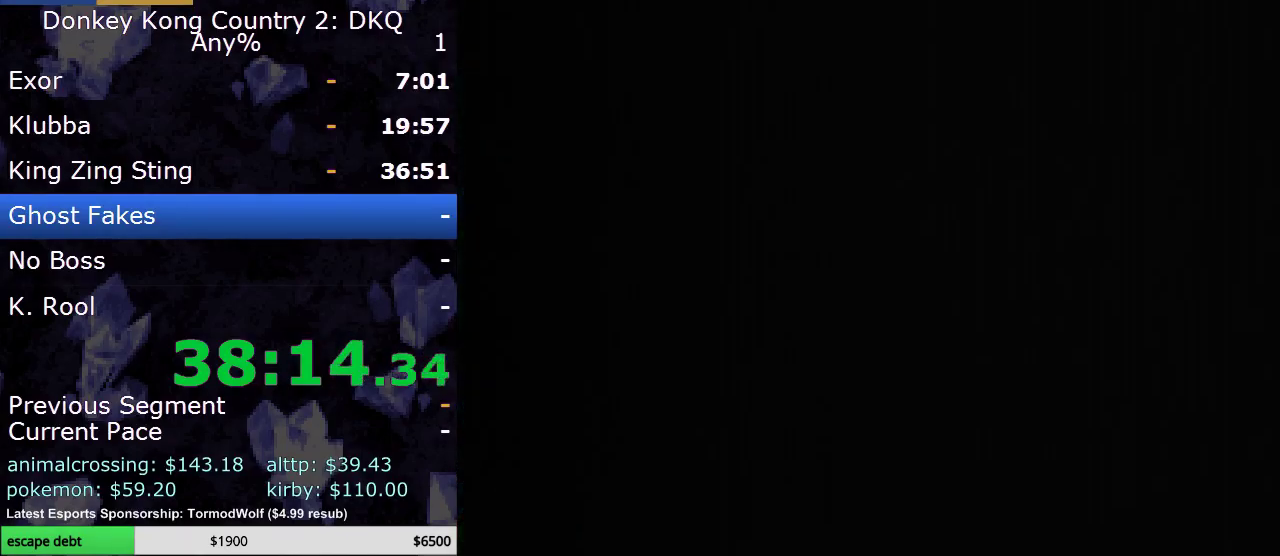
{"buttons": [], "events": []}
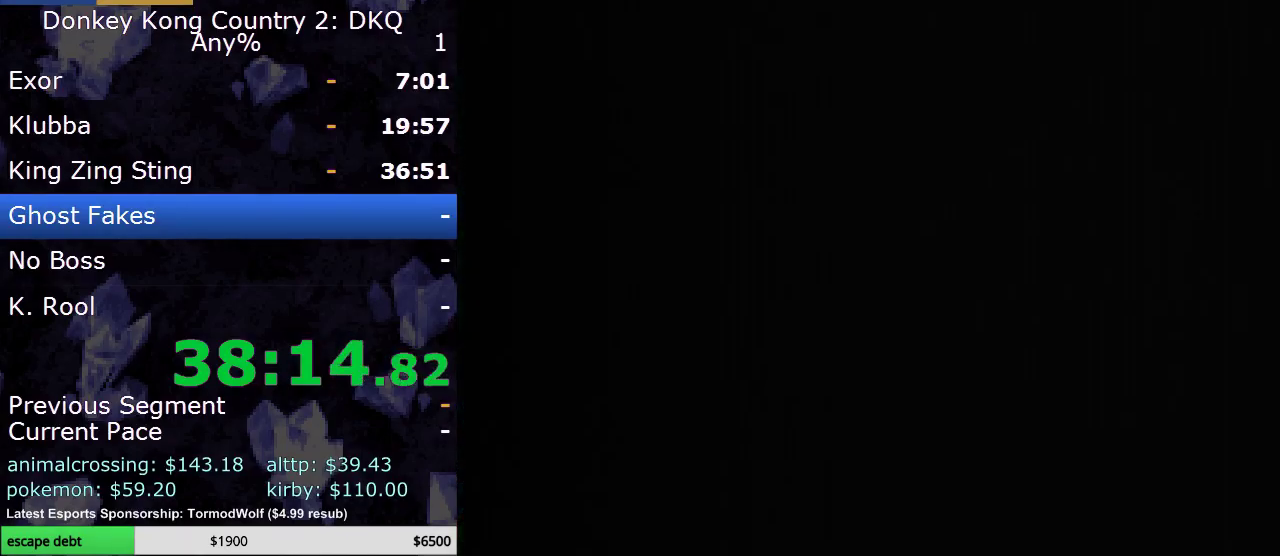
{"buttons": [], "events": []}
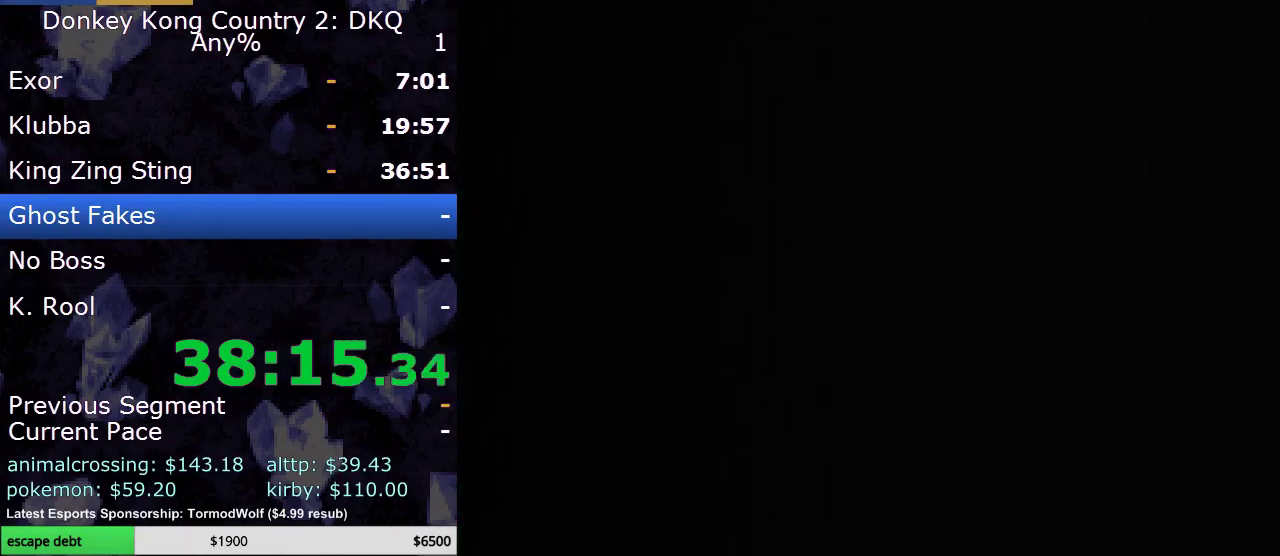
{"buttons": [], "events": []}
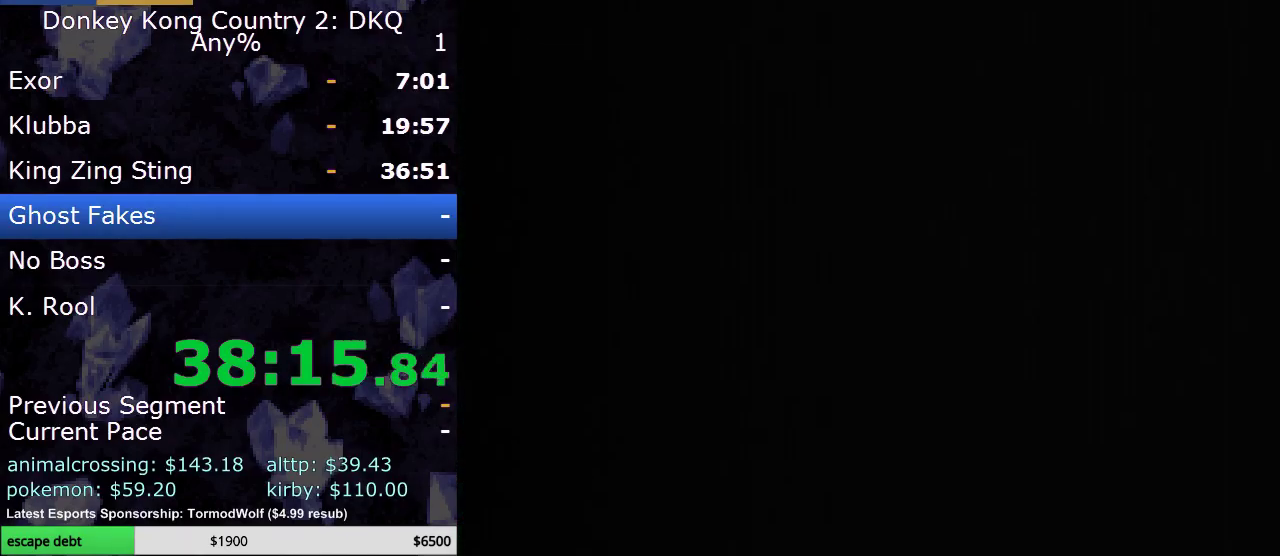
{"buttons": [], "events": []}
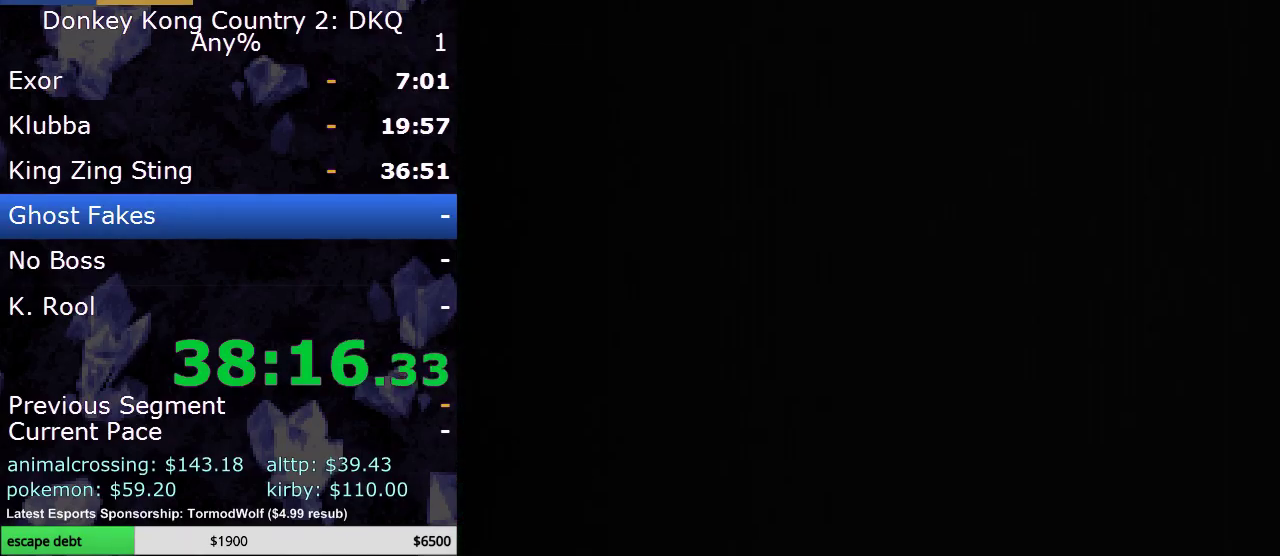
{"buttons": [], "events": []}
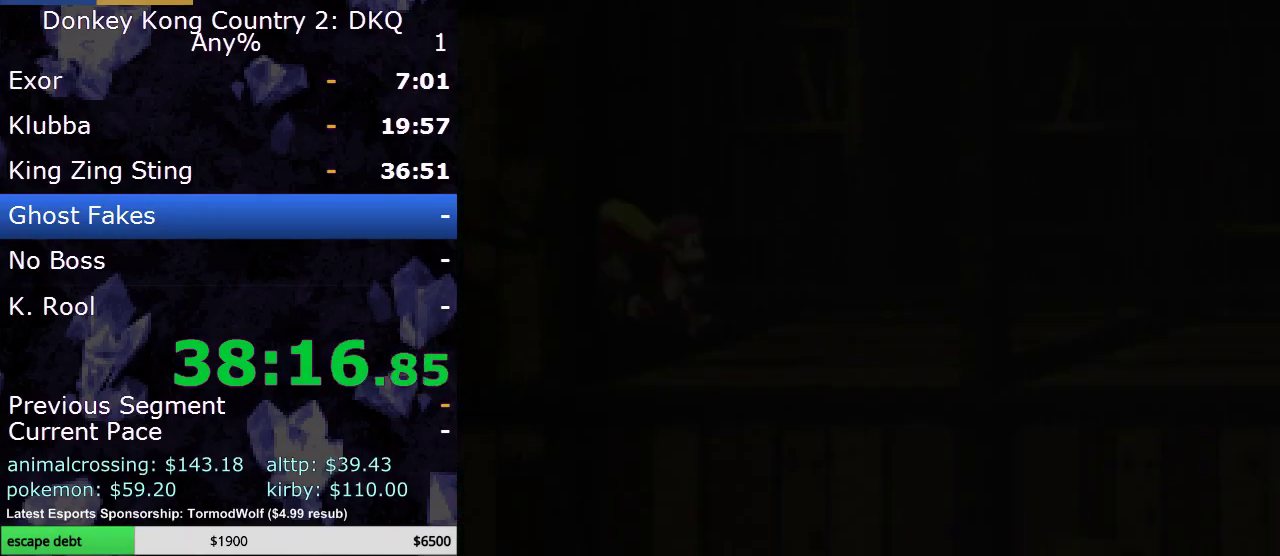
{"buttons": ["Y", "DPAD_RIGHT"], "events": [[33, "DPAD_RIGHT", "down"], [33, "Y", "down"]]}
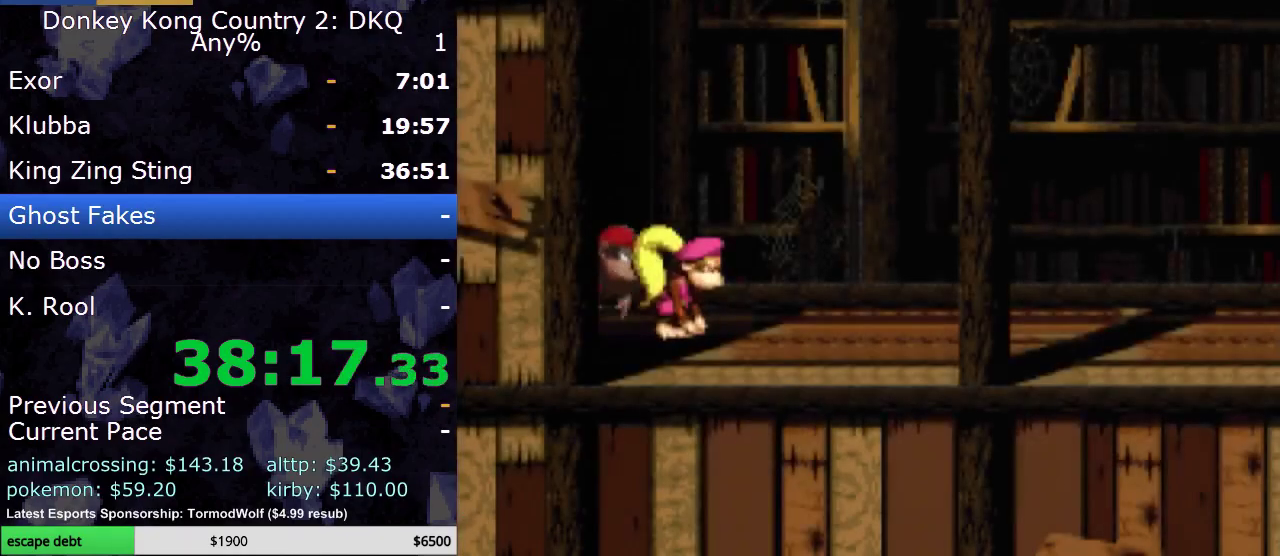
{"buttons": ["Y", "DPAD_RIGHT"], "events": []}
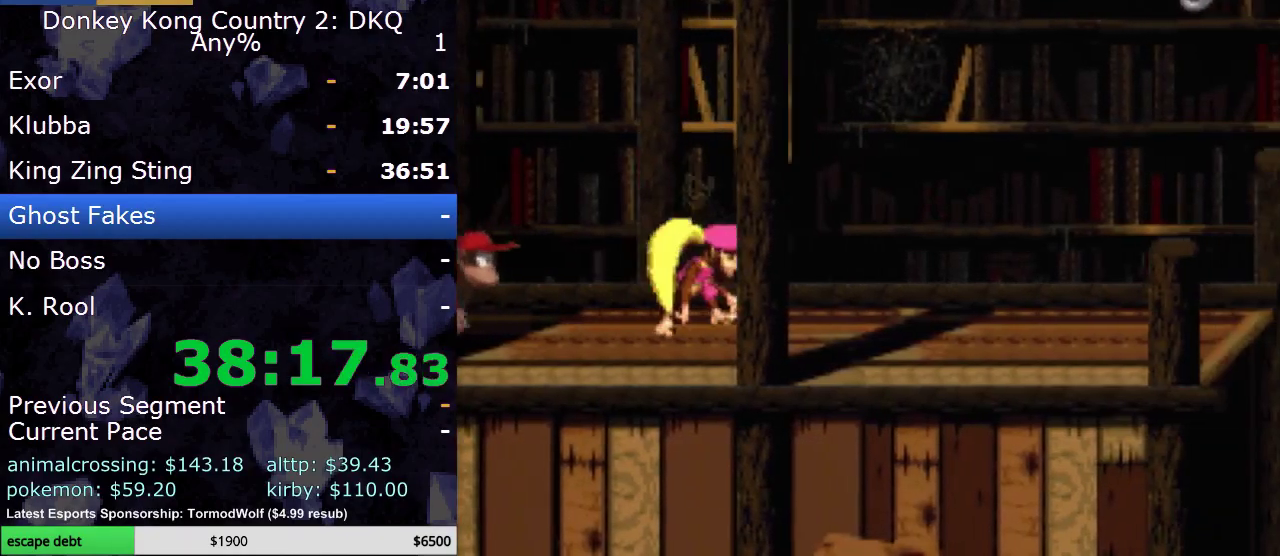
{"buttons": ["Y", "DPAD_RIGHT"], "events": []}